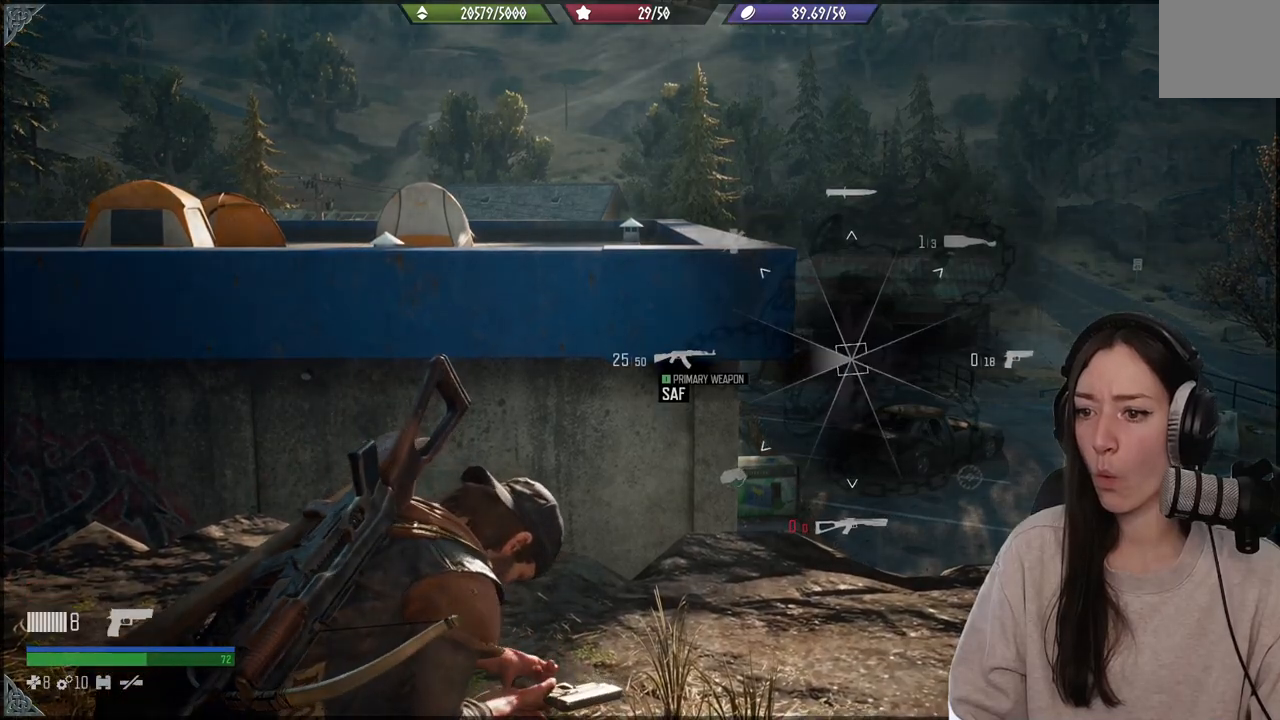
Gameplay with a controller (Xbox layout); each line is a JSON object with the inputs held at the frame after it. "events" lists button and stick changes between this image and that frame as [ms after this image, input, new state], when the widget could be followed in between. Not read: L3.
{"buttons": ["L1"], "left_stick": "center", "right_stick": "down-right", "events": [[267, "right_stick", "down"], [400, "right_stick", "down-right"]]}
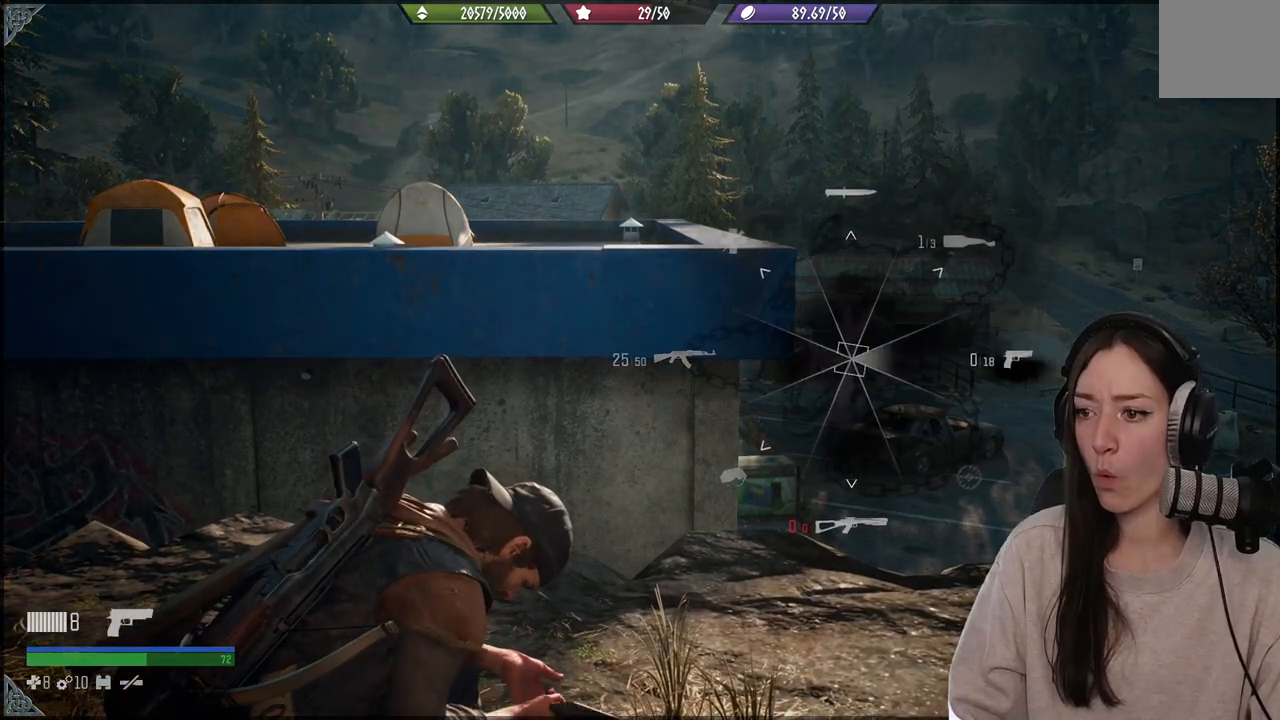
{"buttons": ["L1"], "left_stick": "center", "right_stick": "right", "events": [[317, "right_stick", "right"]]}
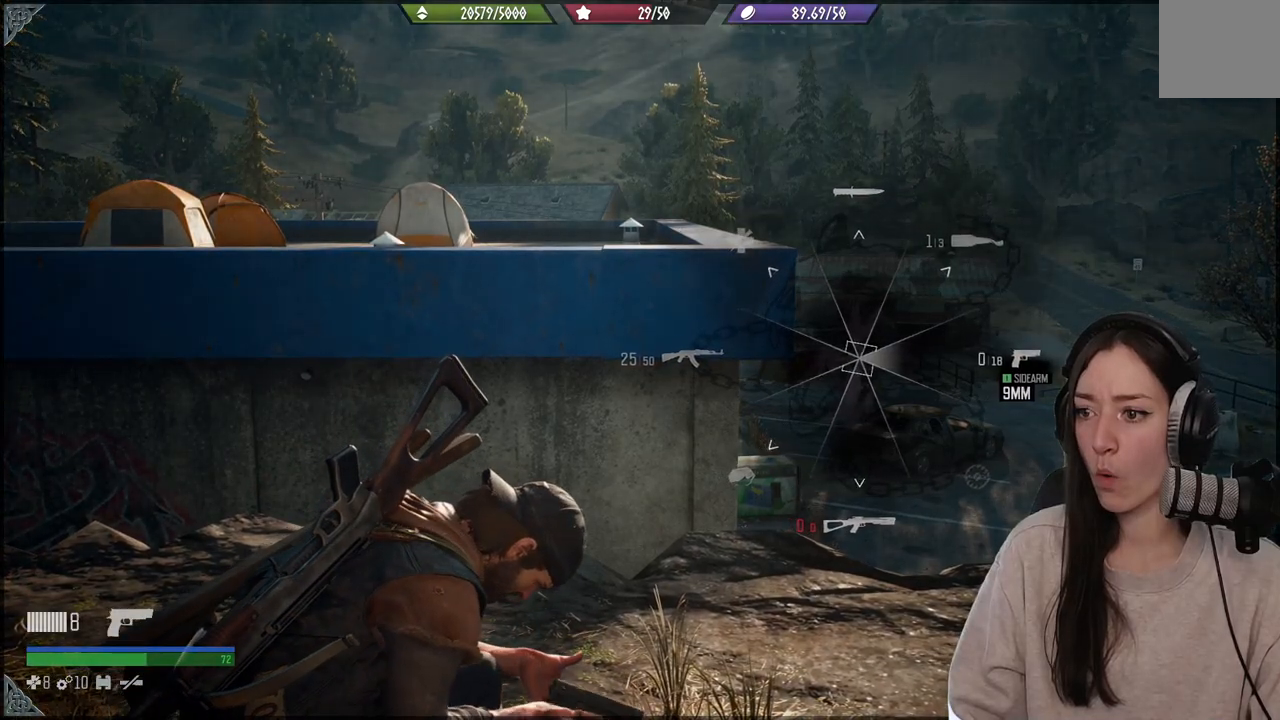
{"buttons": [], "left_stick": "center", "right_stick": "center", "events": [[283, "right_stick", "center"], [400, "L1", "up"]]}
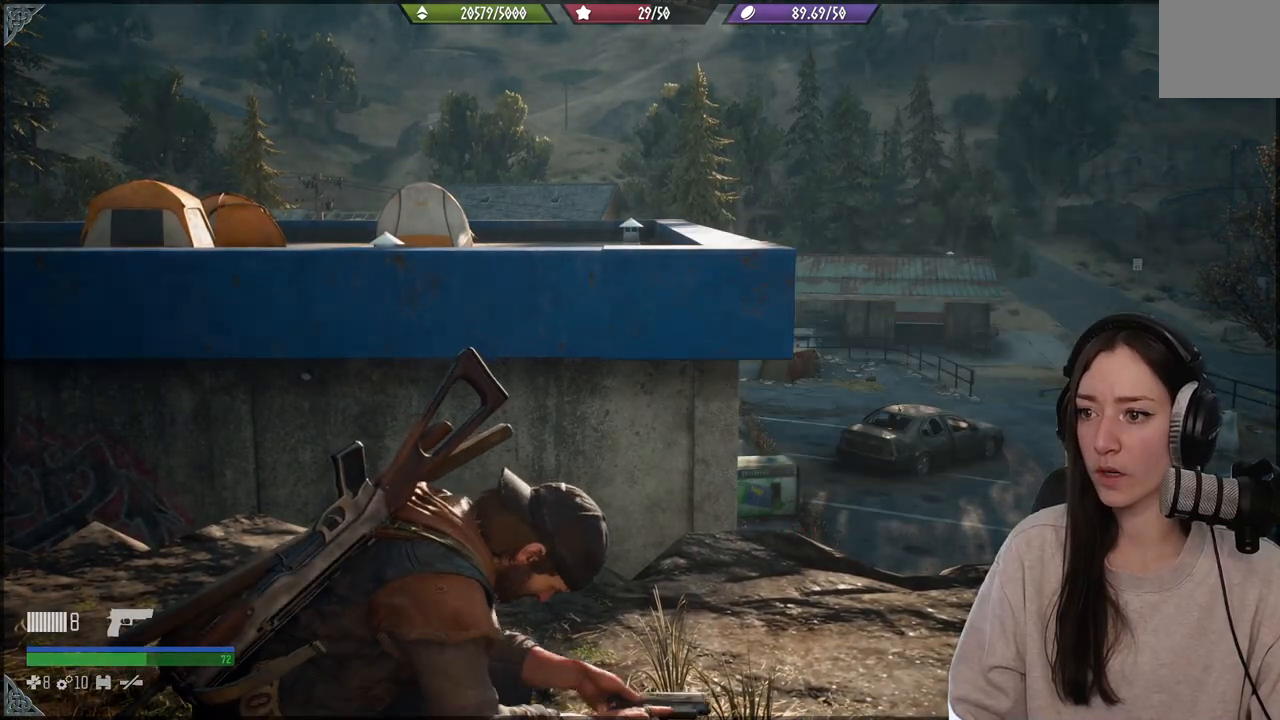
{"buttons": [], "left_stick": "up", "right_stick": "center", "events": [[183, "left_stick", "up-right"], [400, "left_stick", "up"]]}
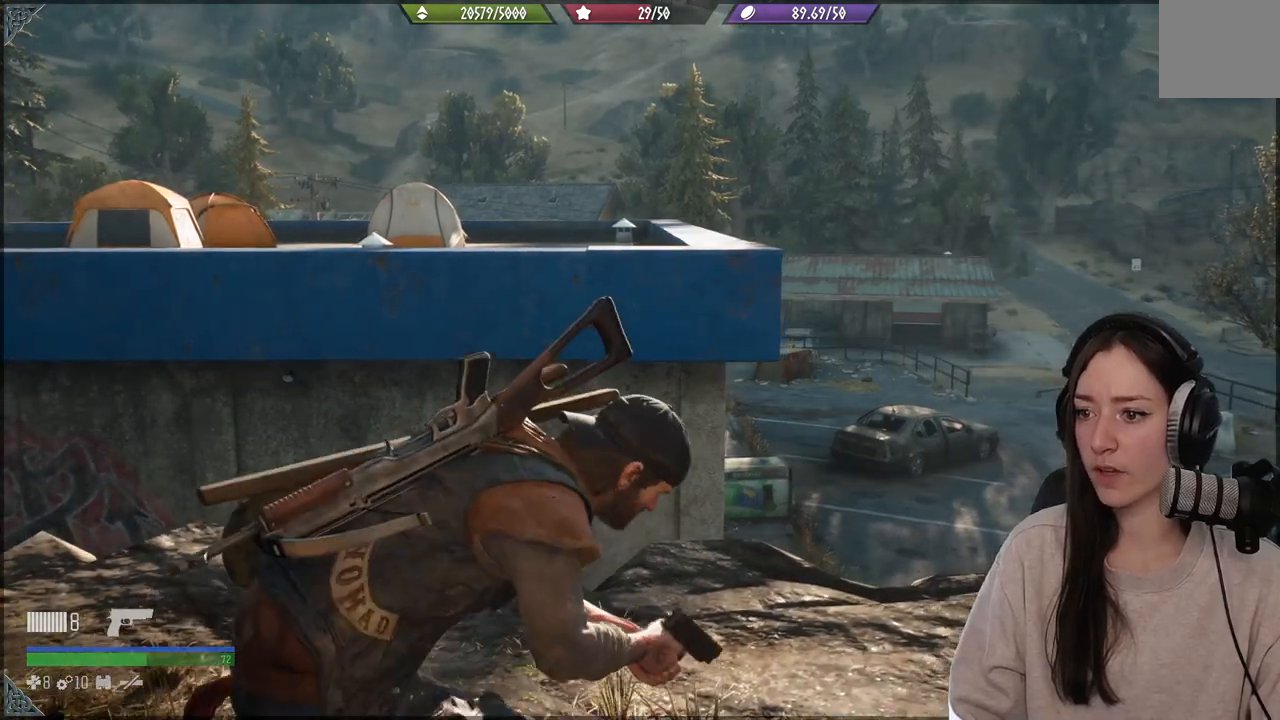
{"buttons": [], "left_stick": "up-left", "right_stick": "down-left", "events": [[83, "left_stick", "up-left"], [183, "right_stick", "down-left"]]}
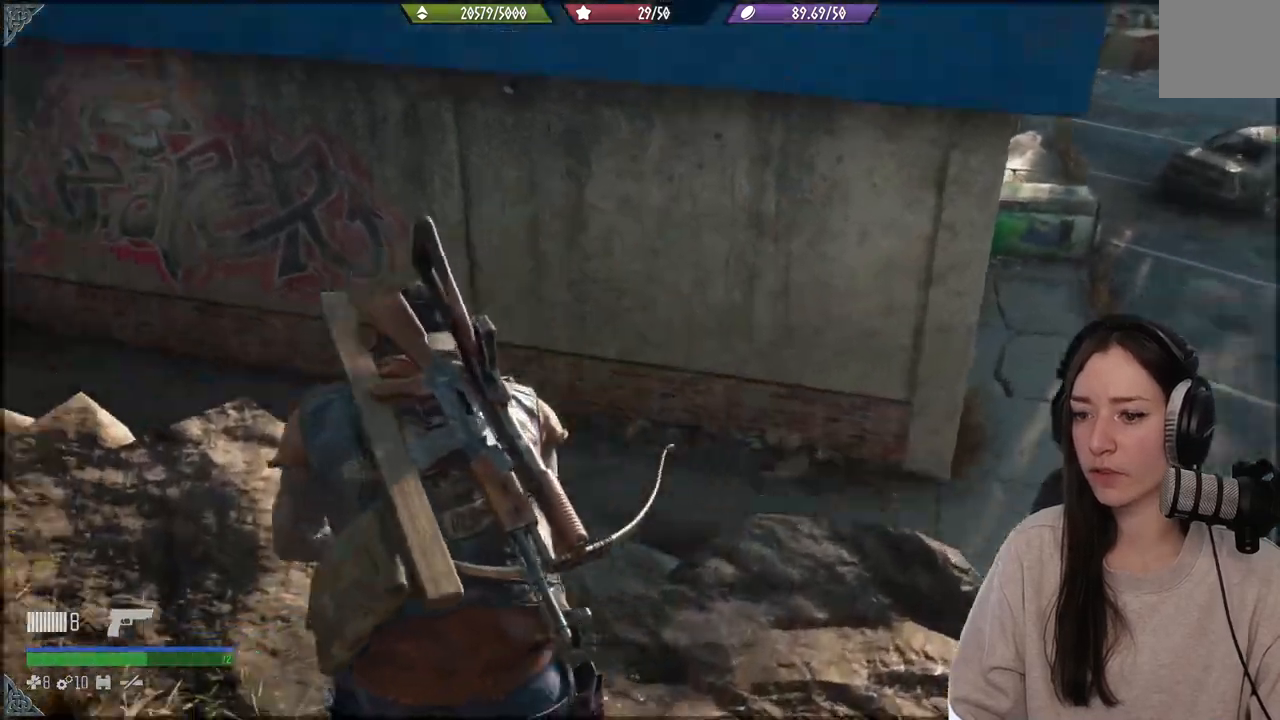
{"buttons": [], "left_stick": "up", "right_stick": "center", "events": [[333, "right_stick", "center"], [467, "left_stick", "up"]]}
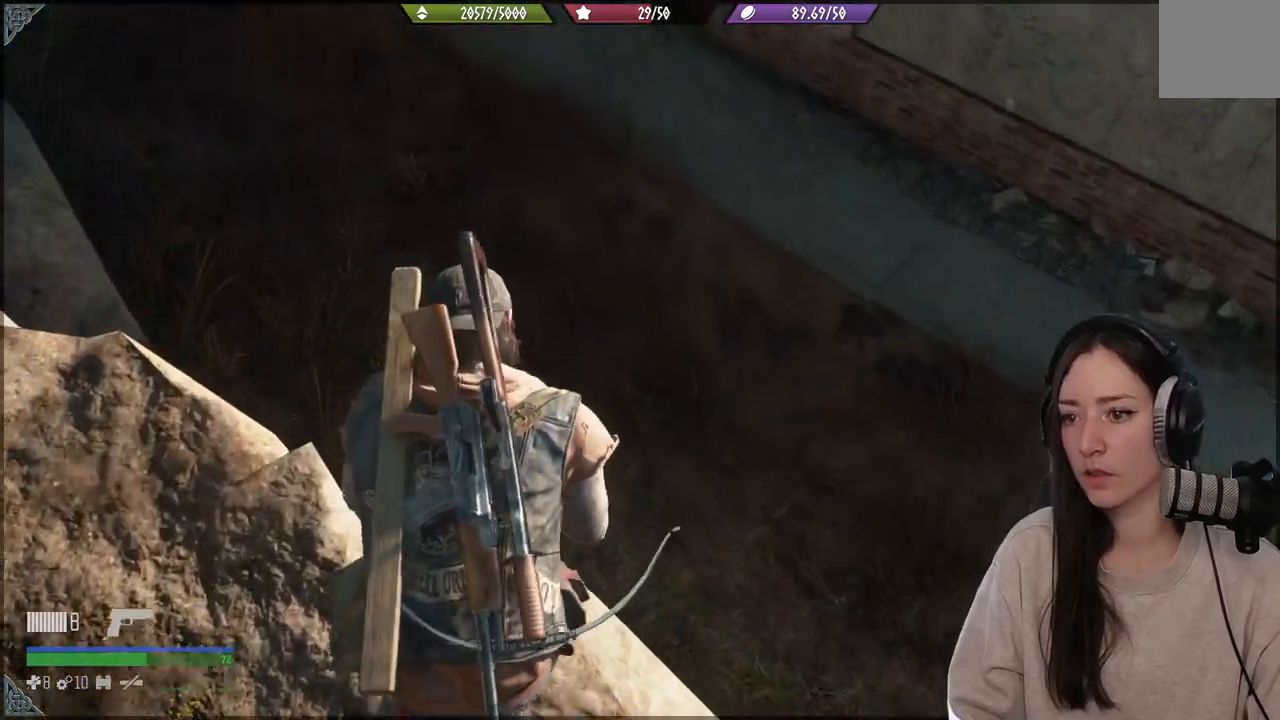
{"buttons": [], "left_stick": "center", "right_stick": "up-right", "events": [[50, "A", "down"], [183, "A", "up"], [383, "left_stick", "center"], [450, "right_stick", "up-right"]]}
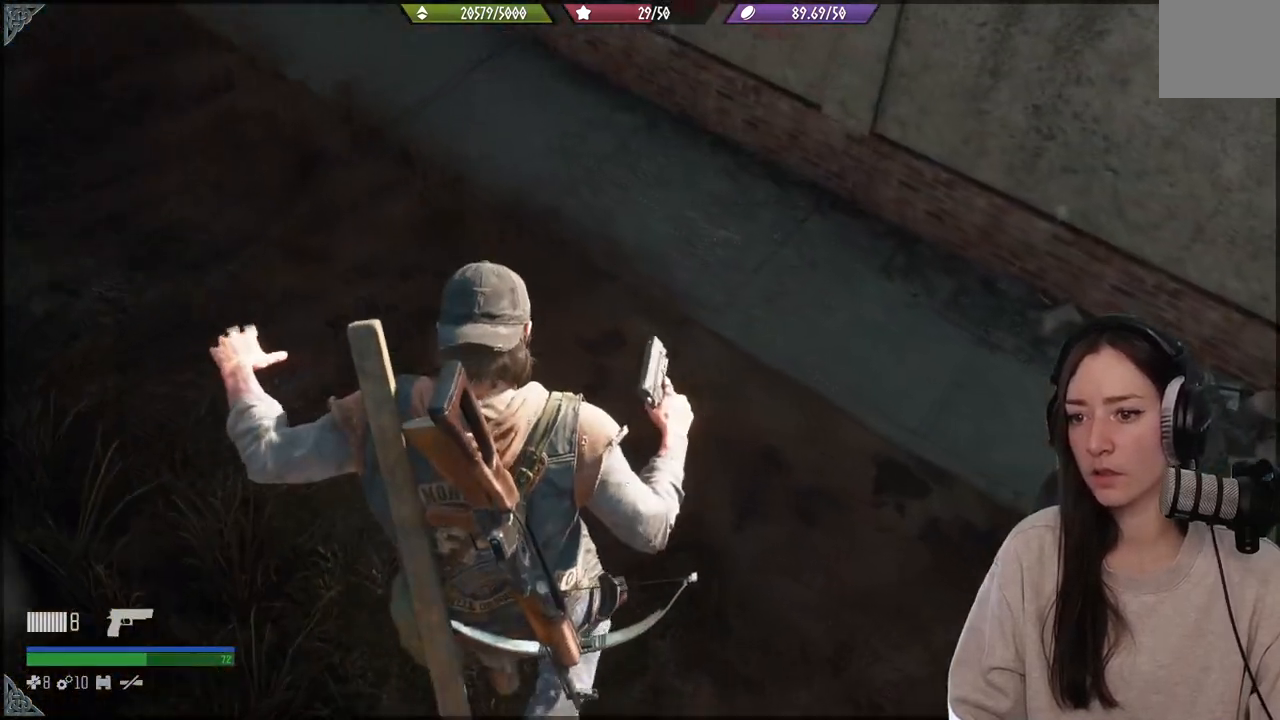
{"buttons": [], "left_stick": "up-right", "right_stick": "up-right", "events": [[300, "left_stick", "up-right"]]}
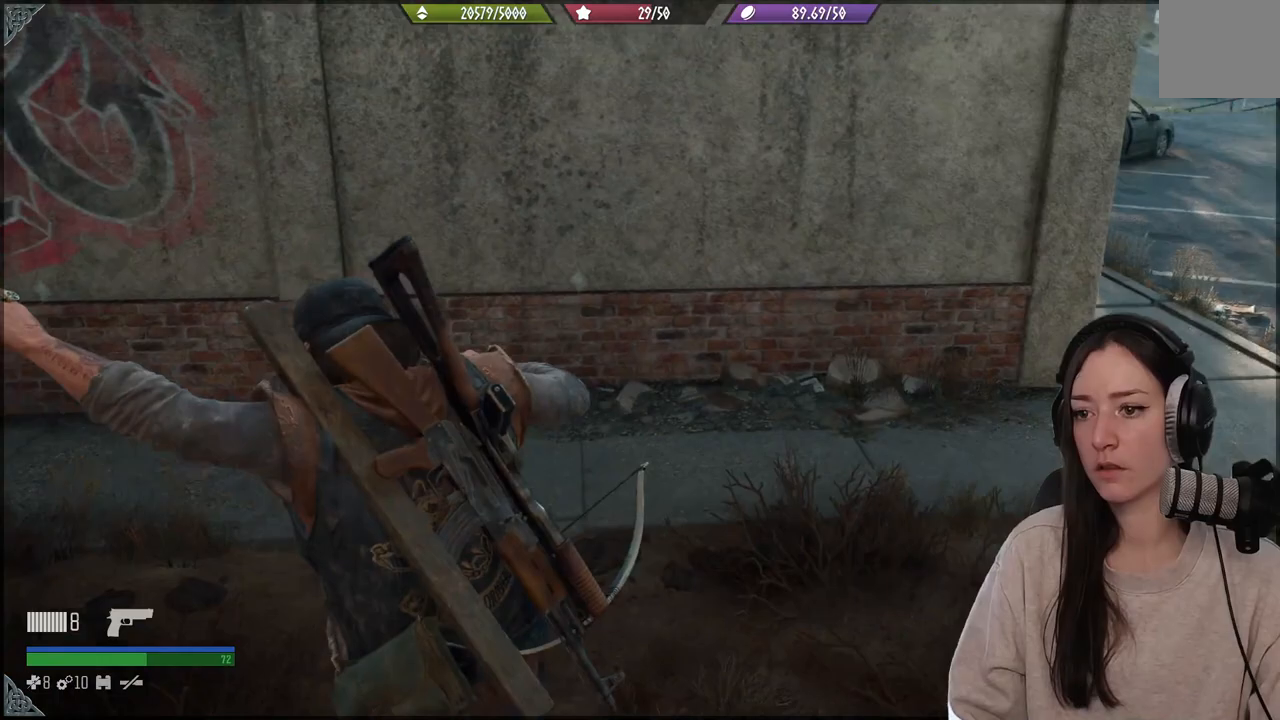
{"buttons": [], "left_stick": "up-right", "right_stick": "center", "events": [[267, "right_stick", "center"]]}
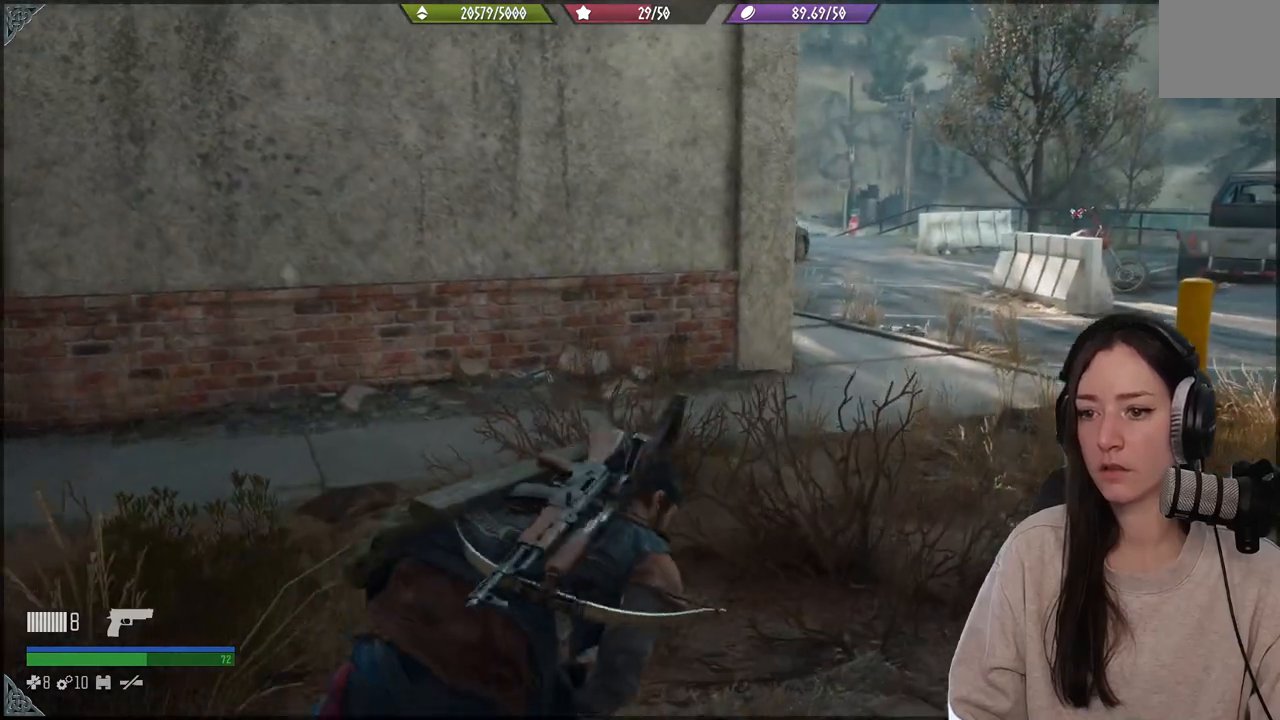
{"buttons": [], "left_stick": "up", "right_stick": "up", "events": [[167, "left_stick", "up"], [417, "right_stick", "up"]]}
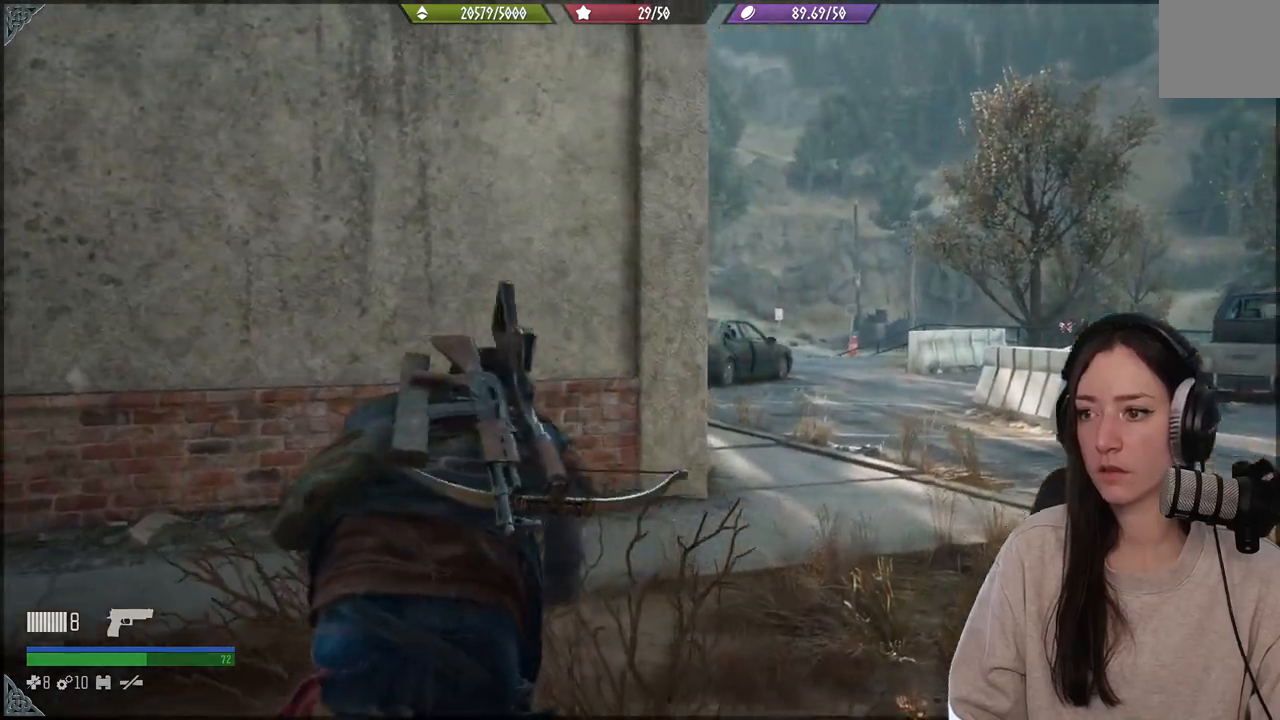
{"buttons": [], "left_stick": "up", "right_stick": "down-left", "events": [[350, "right_stick", "down-left"]]}
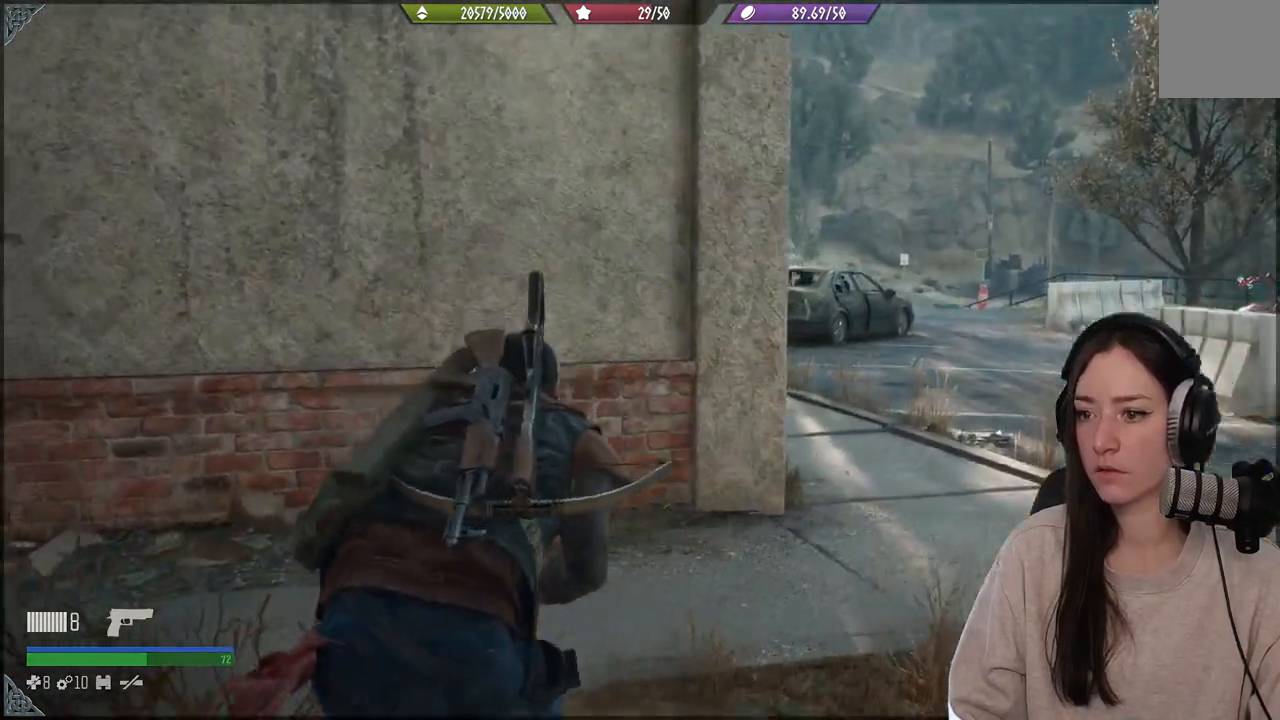
{"buttons": [], "left_stick": "up", "right_stick": "center", "events": [[50, "right_stick", "center"]]}
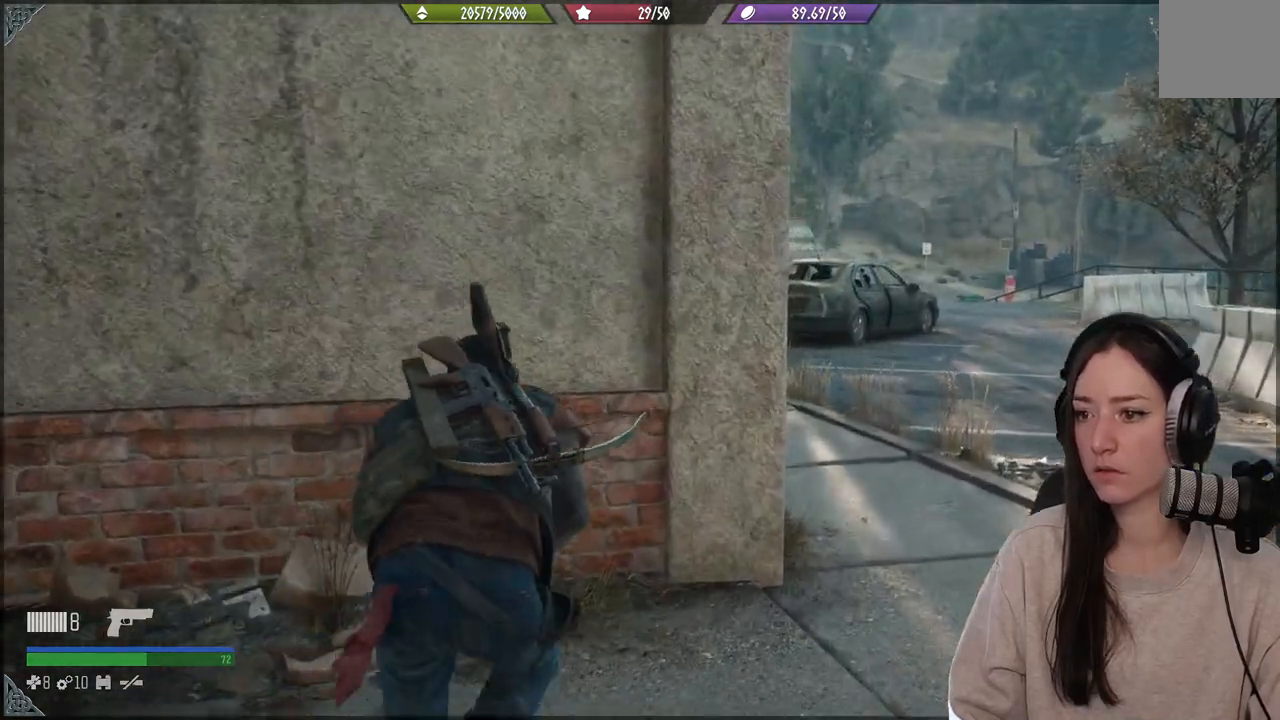
{"buttons": [], "left_stick": "right", "right_stick": "center", "events": [[67, "right_stick", "down-left"], [167, "right_stick", "left"], [217, "left_stick", "right"], [350, "right_stick", "center"]]}
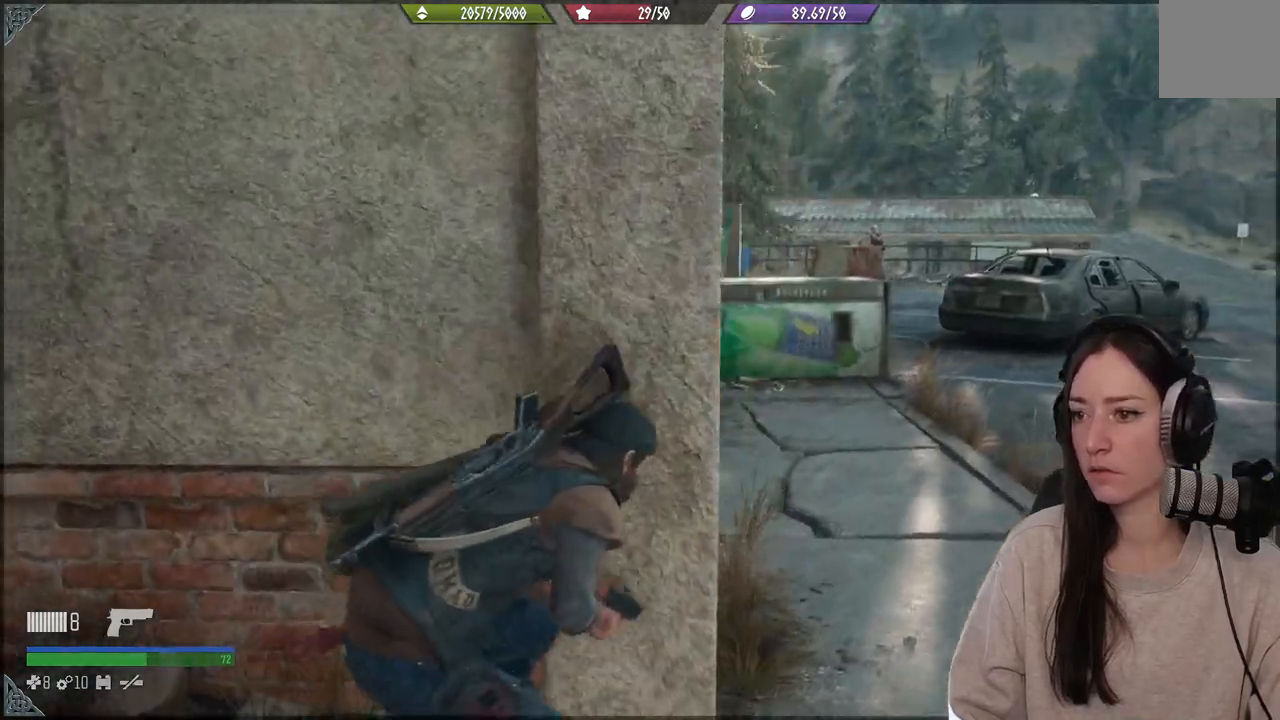
{"buttons": [], "left_stick": "center", "right_stick": "left", "events": [[167, "left_stick", "center"], [467, "right_stick", "left"]]}
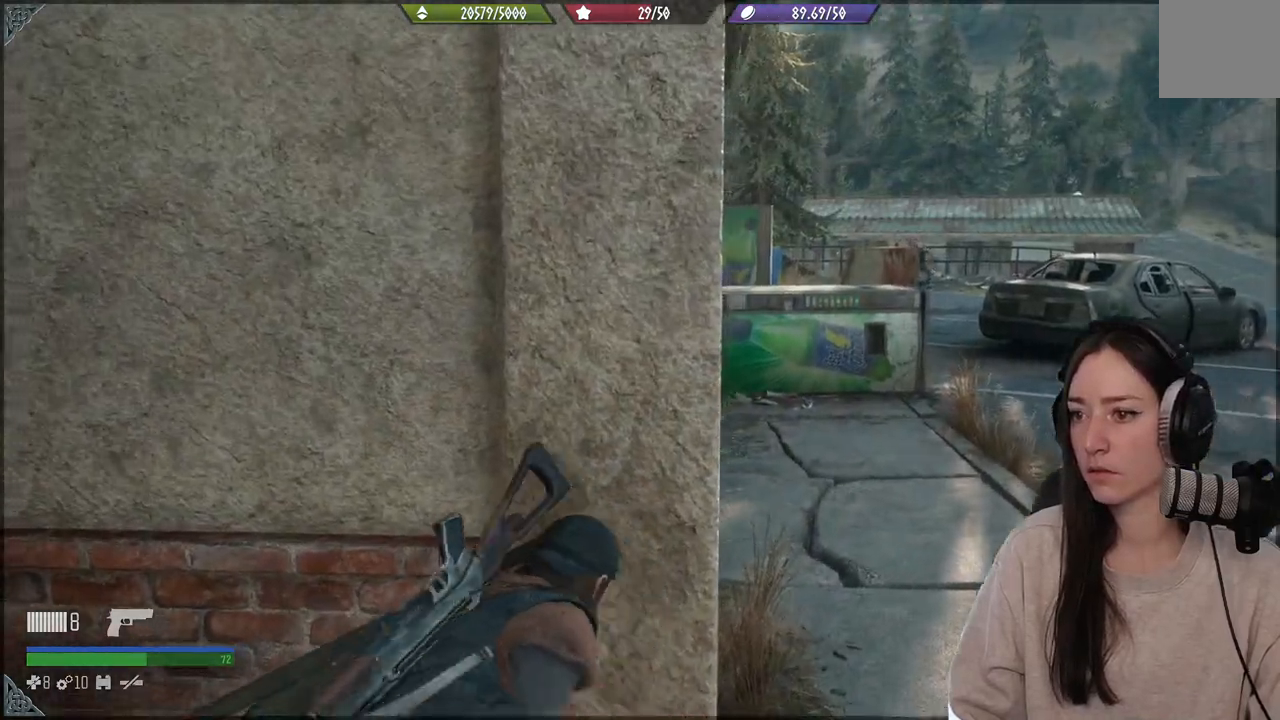
{"buttons": [], "left_stick": "up-left", "right_stick": "left", "events": [[33, "left_stick", "down-left"], [317, "left_stick", "up-left"]]}
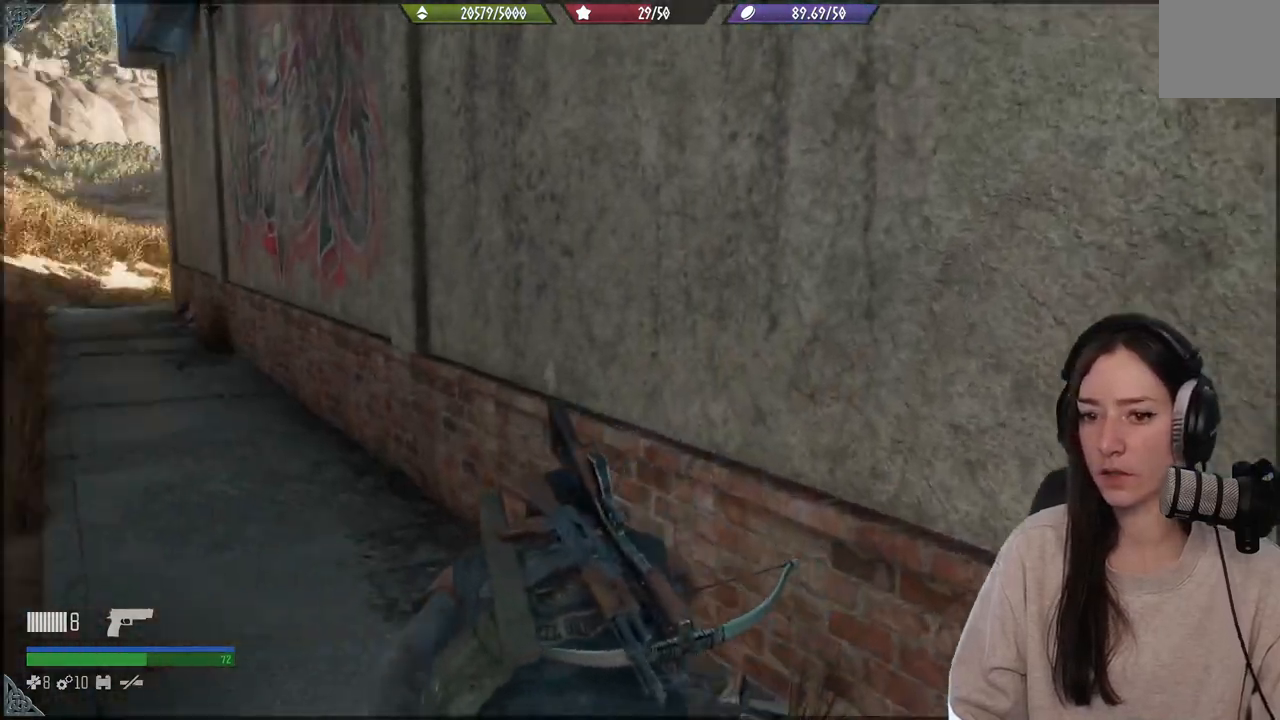
{"buttons": [], "left_stick": "up-left", "right_stick": "center", "events": [[217, "right_stick", "center"]]}
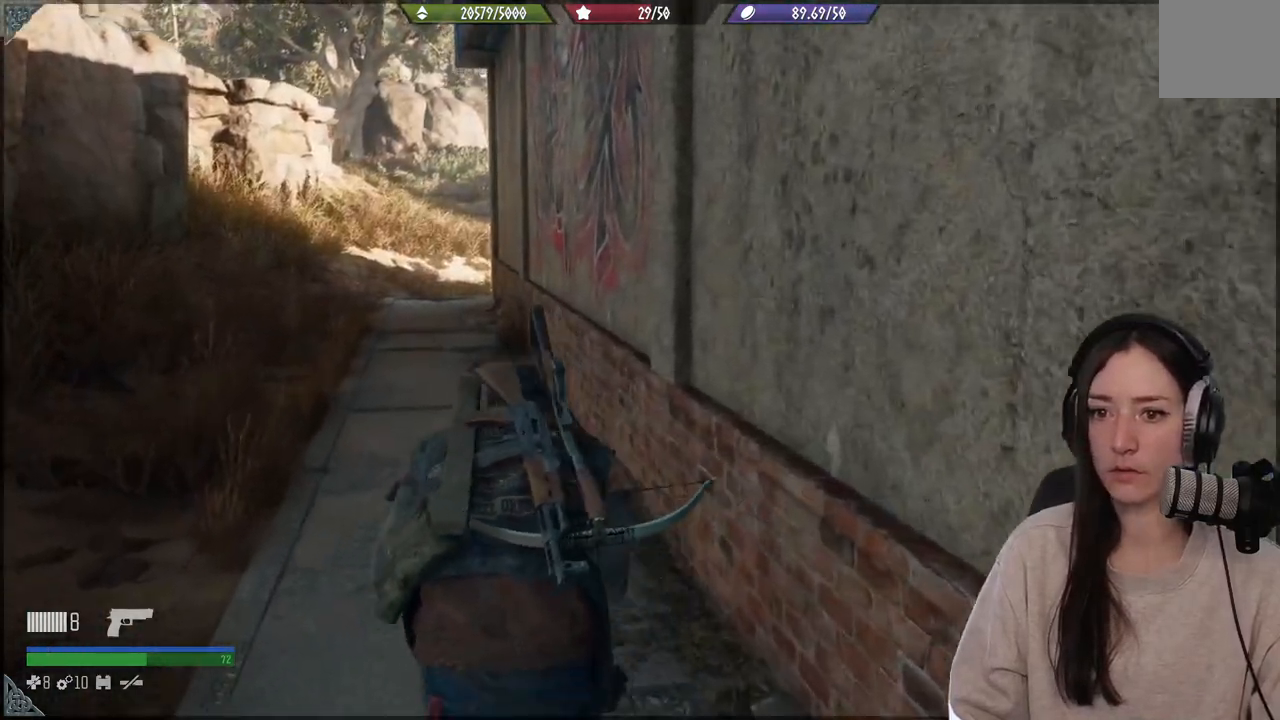
{"buttons": [], "left_stick": "up-left", "right_stick": "center", "events": [[167, "X", "down"], [283, "X", "up"]]}
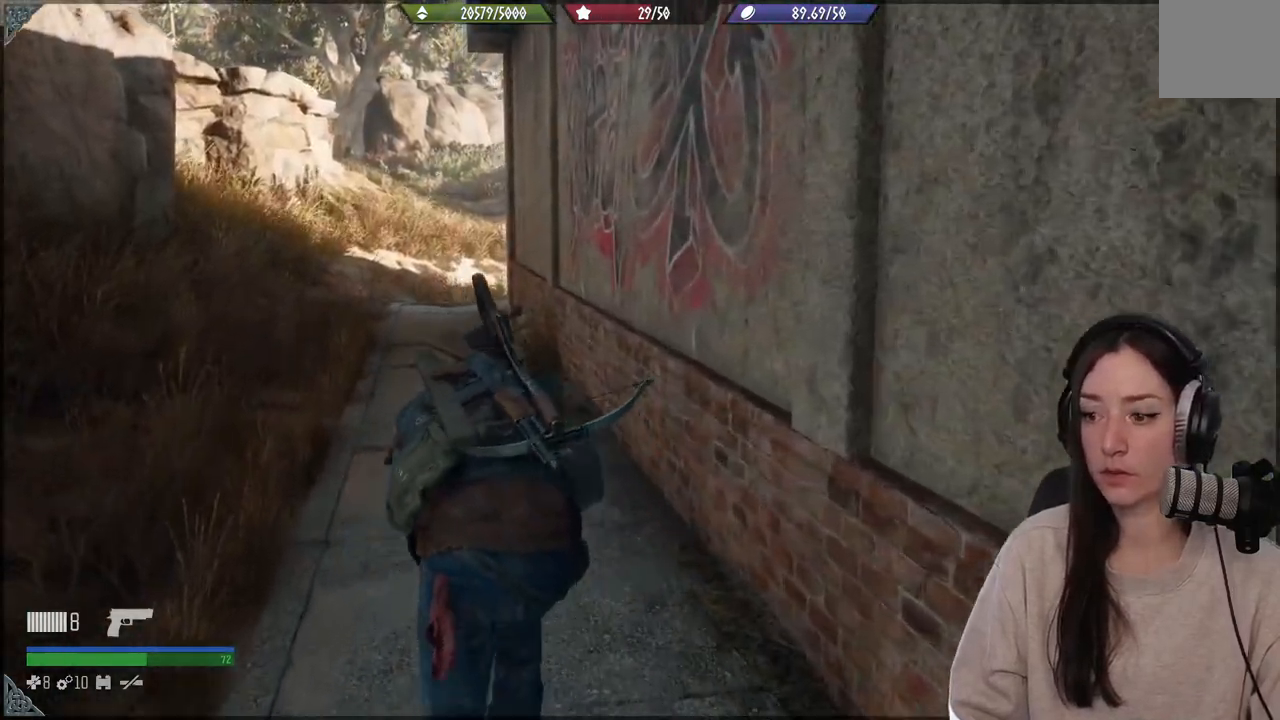
{"buttons": [], "left_stick": "up-left", "right_stick": "center", "events": [[100, "X", "down"], [233, "X", "up"]]}
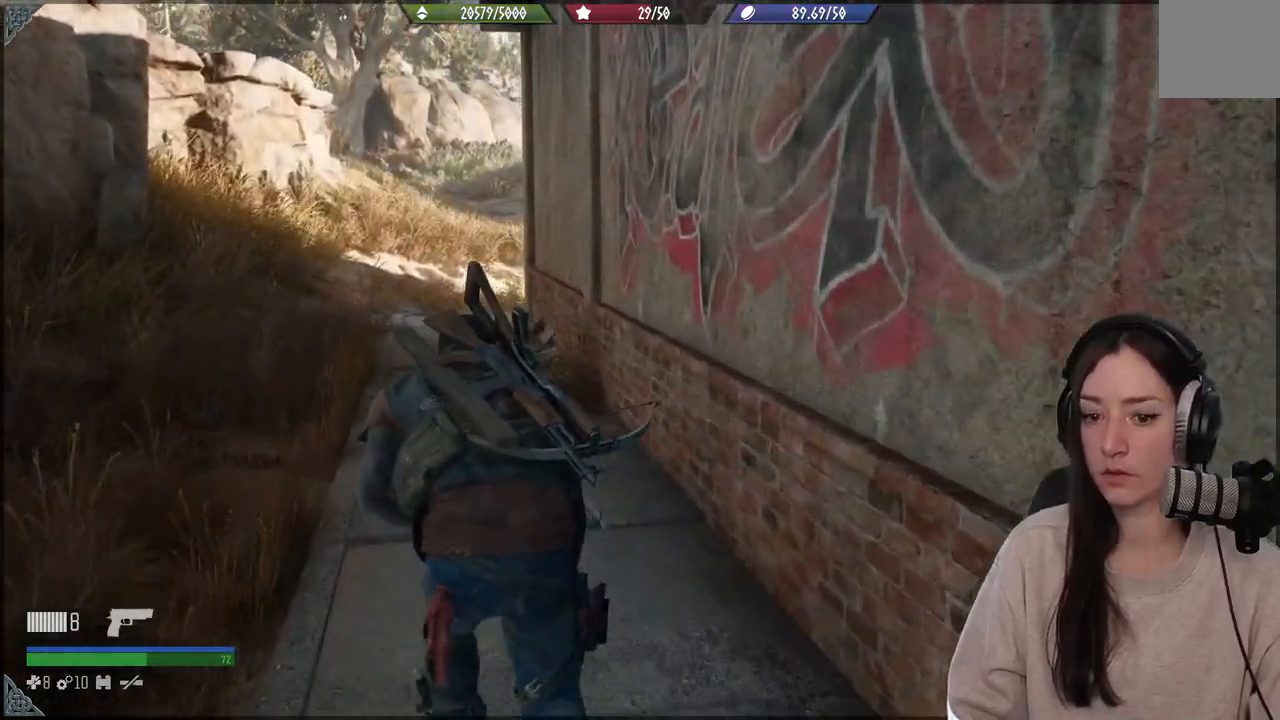
{"buttons": [], "left_stick": "up-left", "right_stick": "down-right", "events": [[350, "right_stick", "down-right"]]}
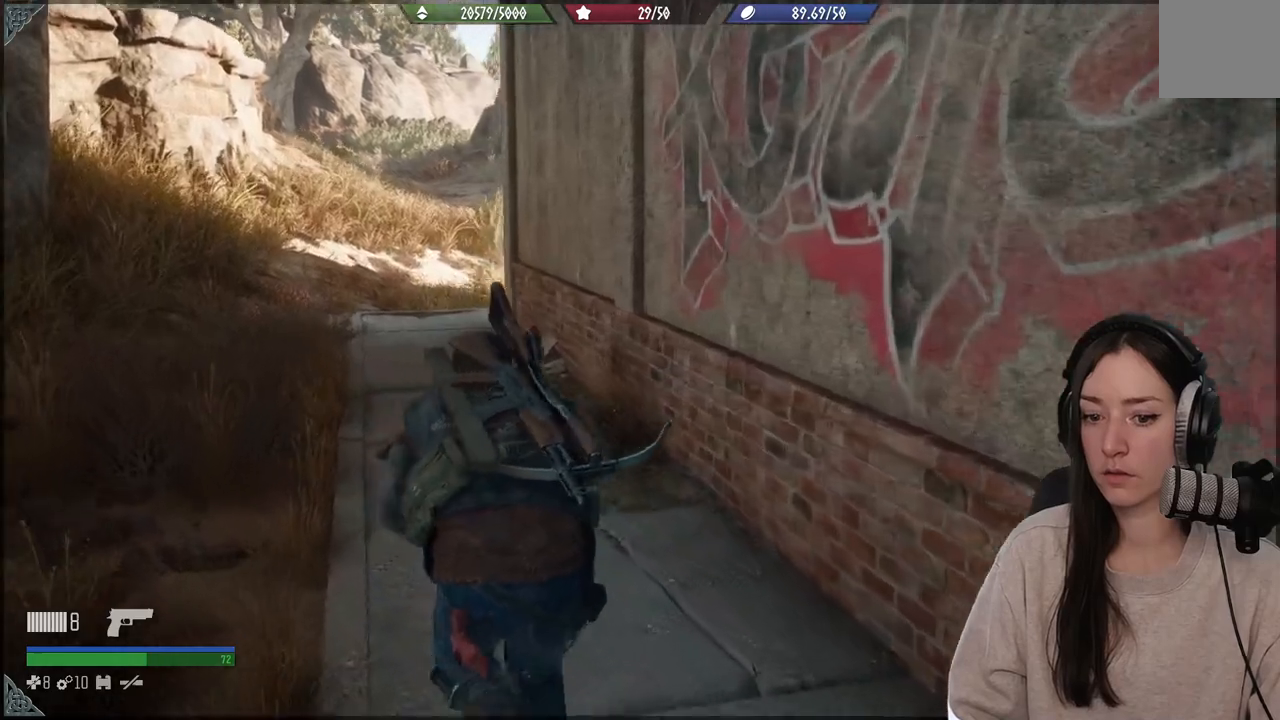
{"buttons": [], "left_stick": "up-left", "right_stick": "right", "events": [[67, "right_stick", "right"]]}
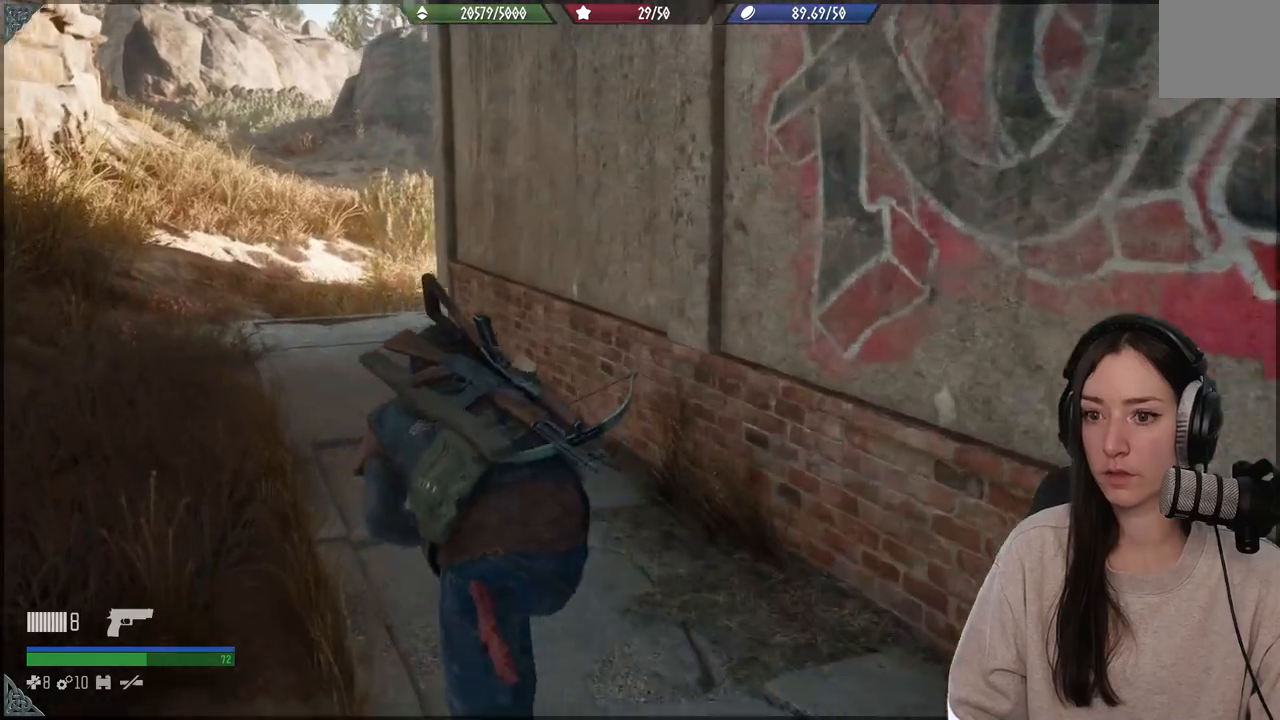
{"buttons": [], "left_stick": "up-left", "right_stick": "right", "events": []}
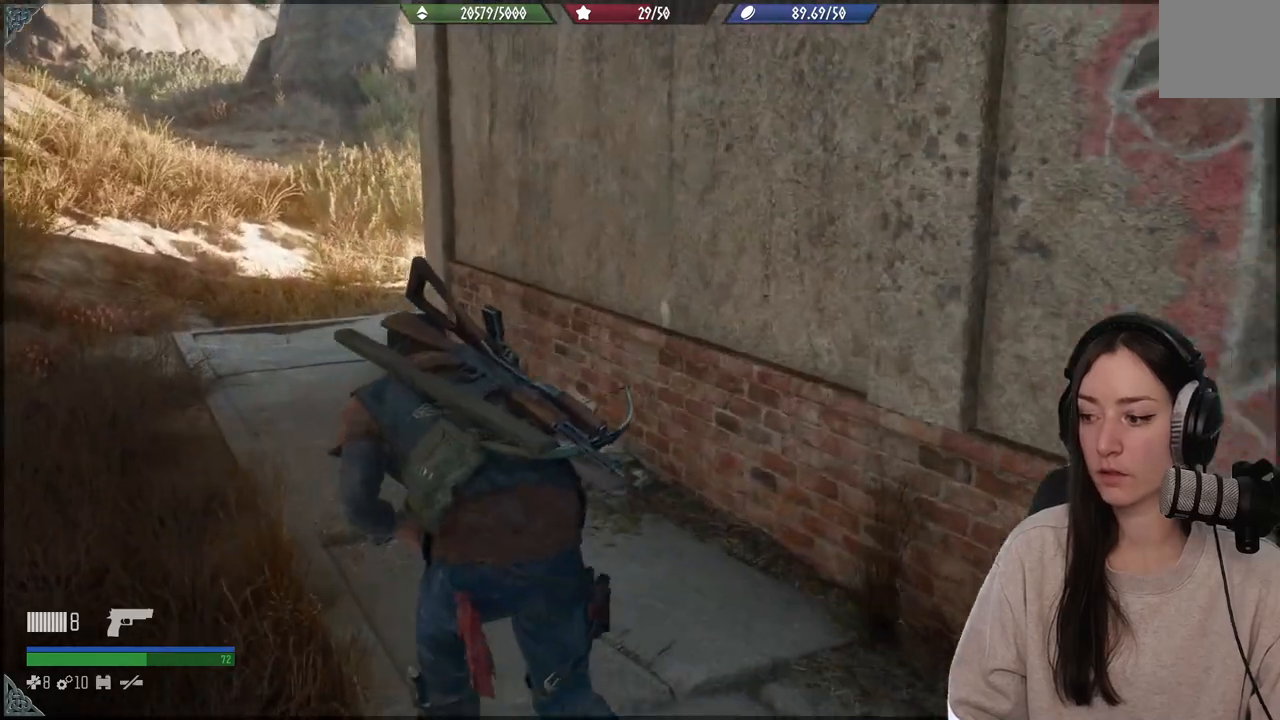
{"buttons": [], "left_stick": "up-left", "right_stick": "center", "events": [[333, "right_stick", "center"]]}
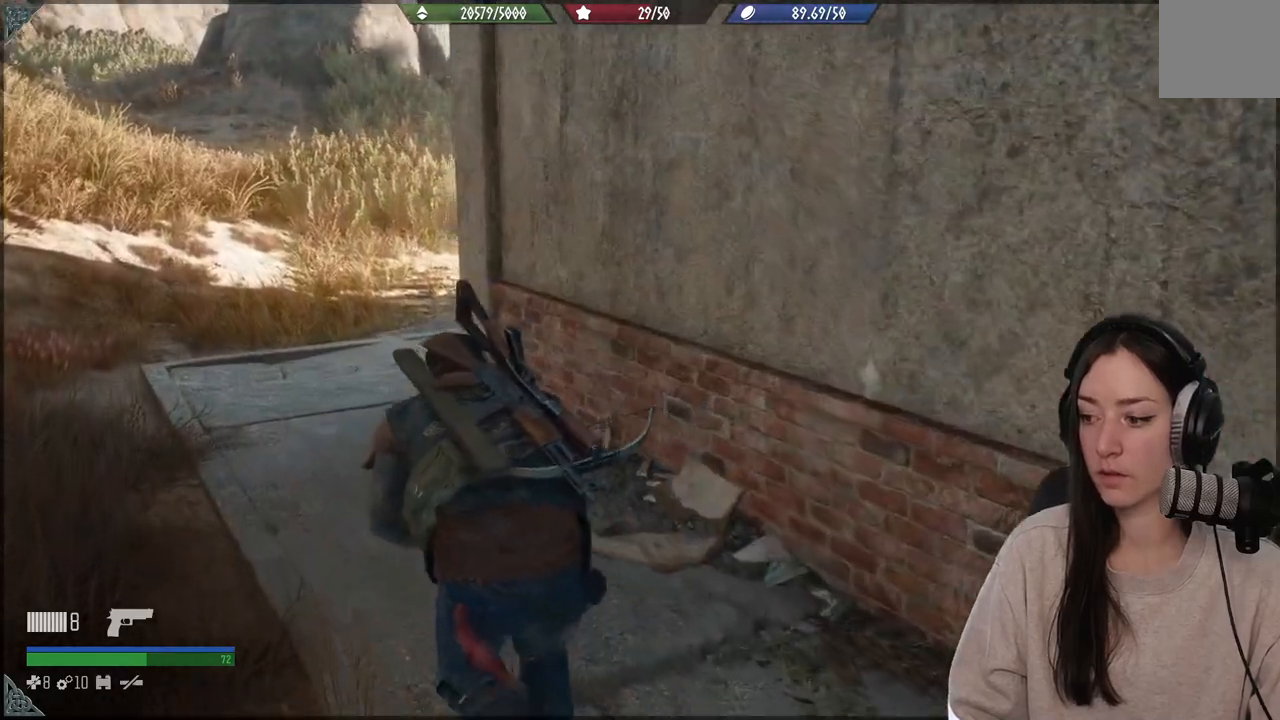
{"buttons": [], "left_stick": "up-left", "right_stick": "center", "events": []}
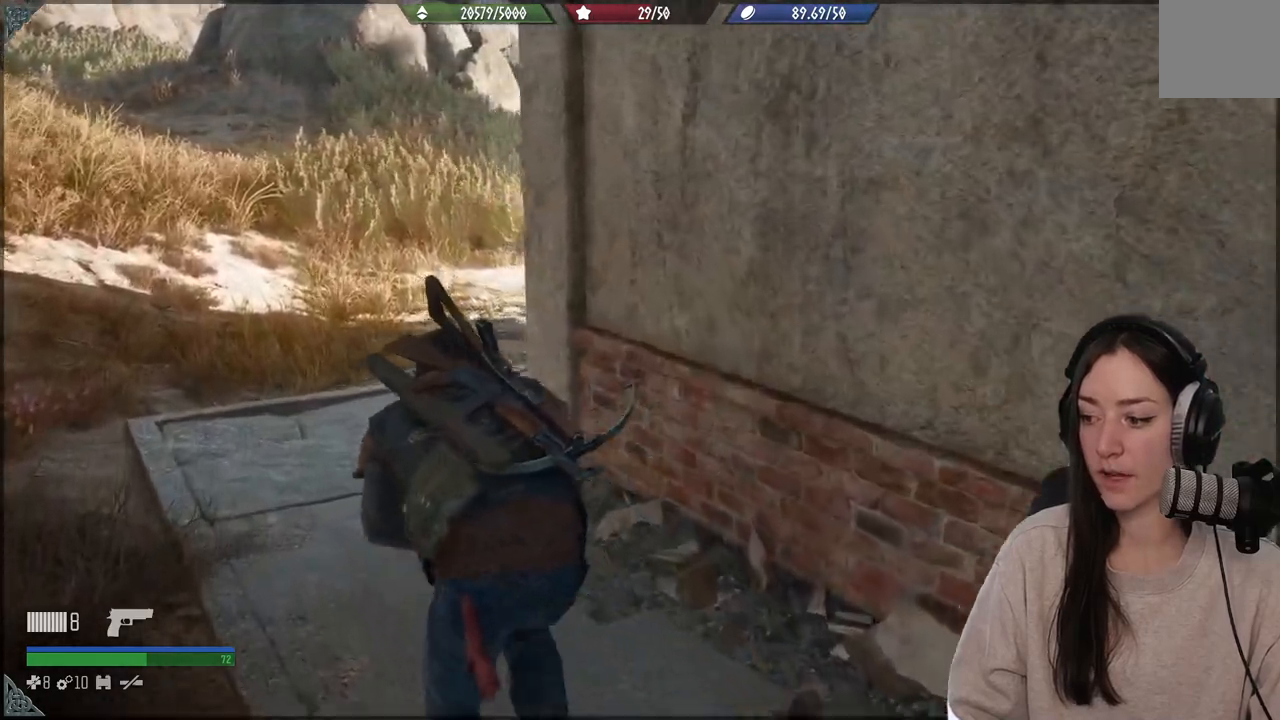
{"buttons": [], "left_stick": "up-left", "right_stick": "right", "events": [[467, "right_stick", "right"]]}
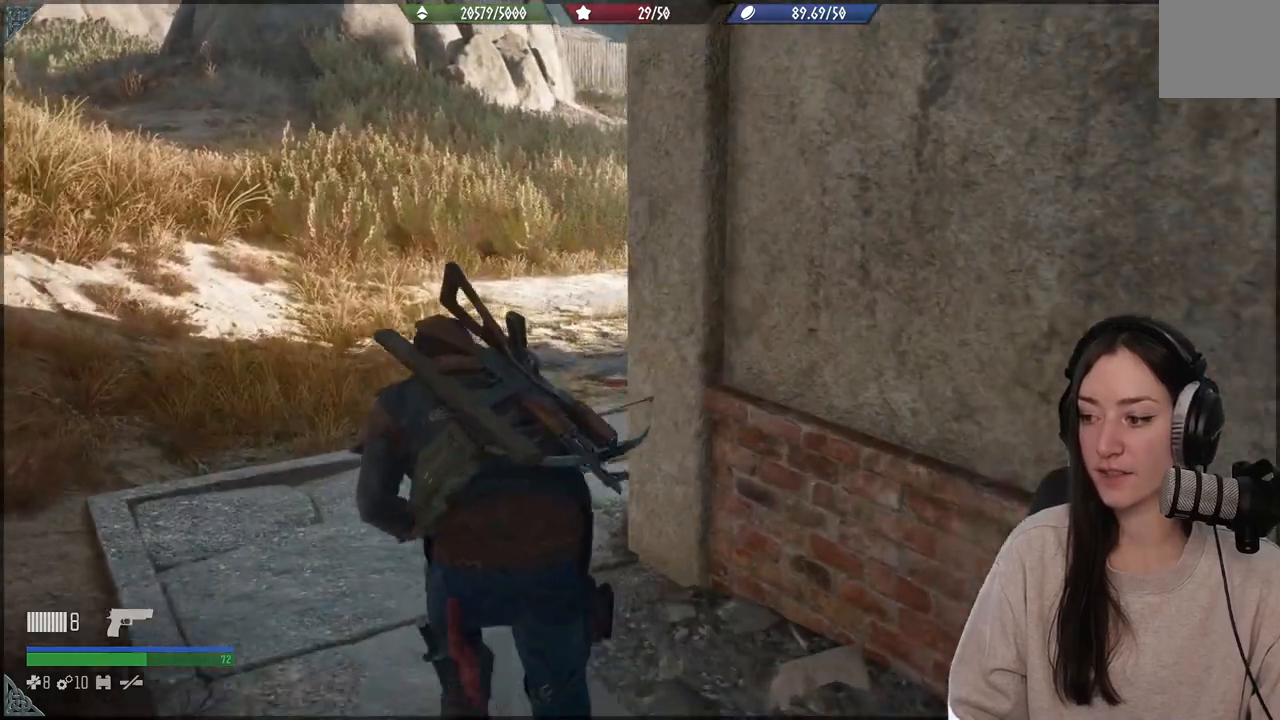
{"buttons": [], "left_stick": "up-left", "right_stick": "right", "events": []}
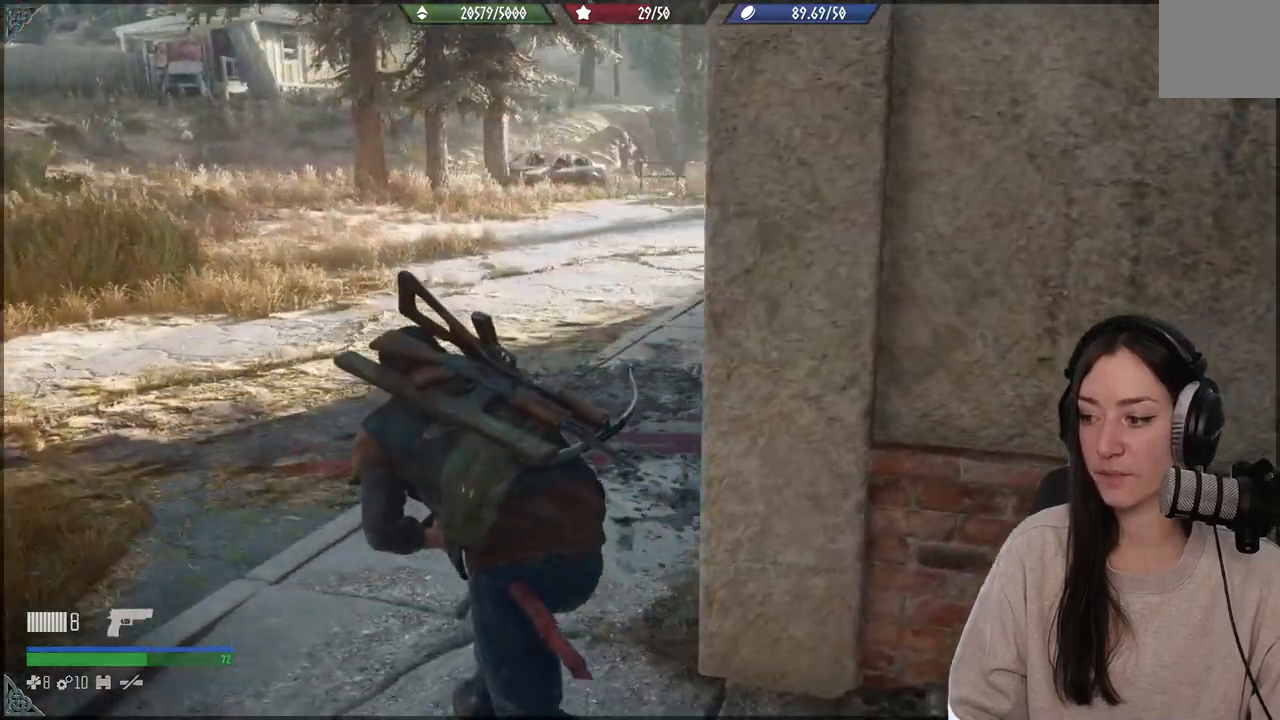
{"buttons": [], "left_stick": "up-left", "right_stick": "right", "events": []}
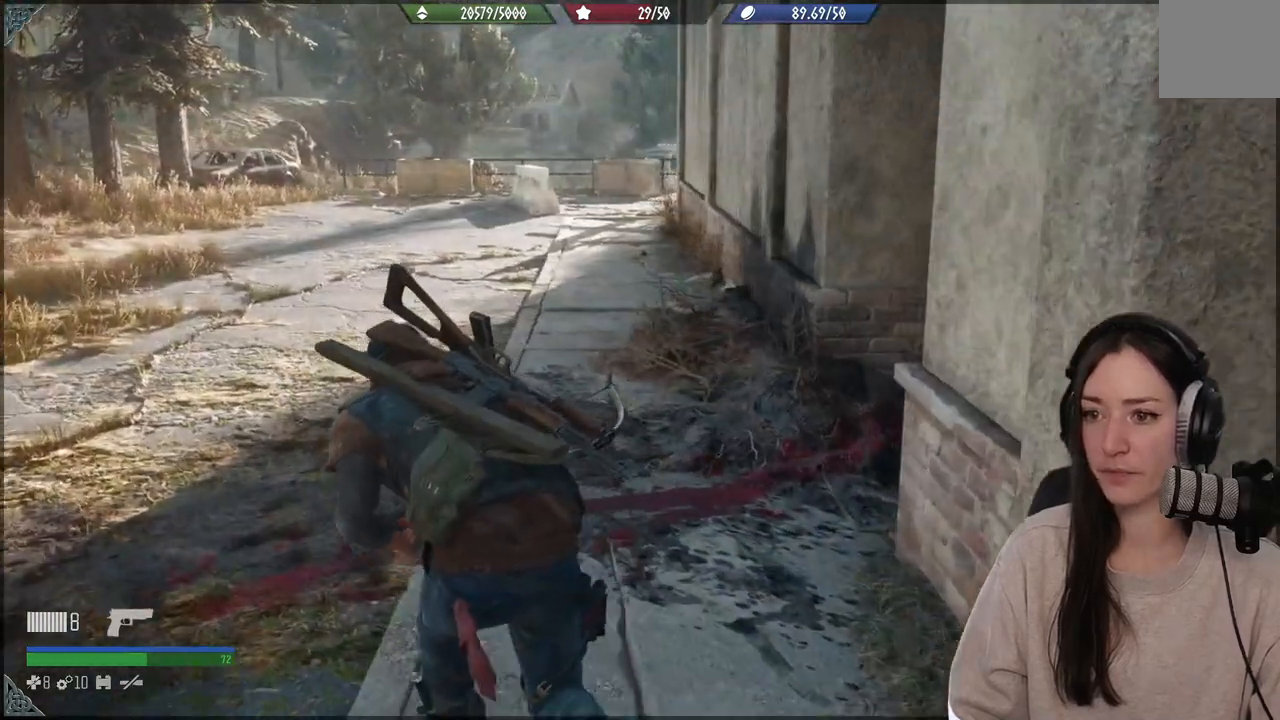
{"buttons": [], "left_stick": "up", "right_stick": "right", "events": [[17, "left_stick", "up"]]}
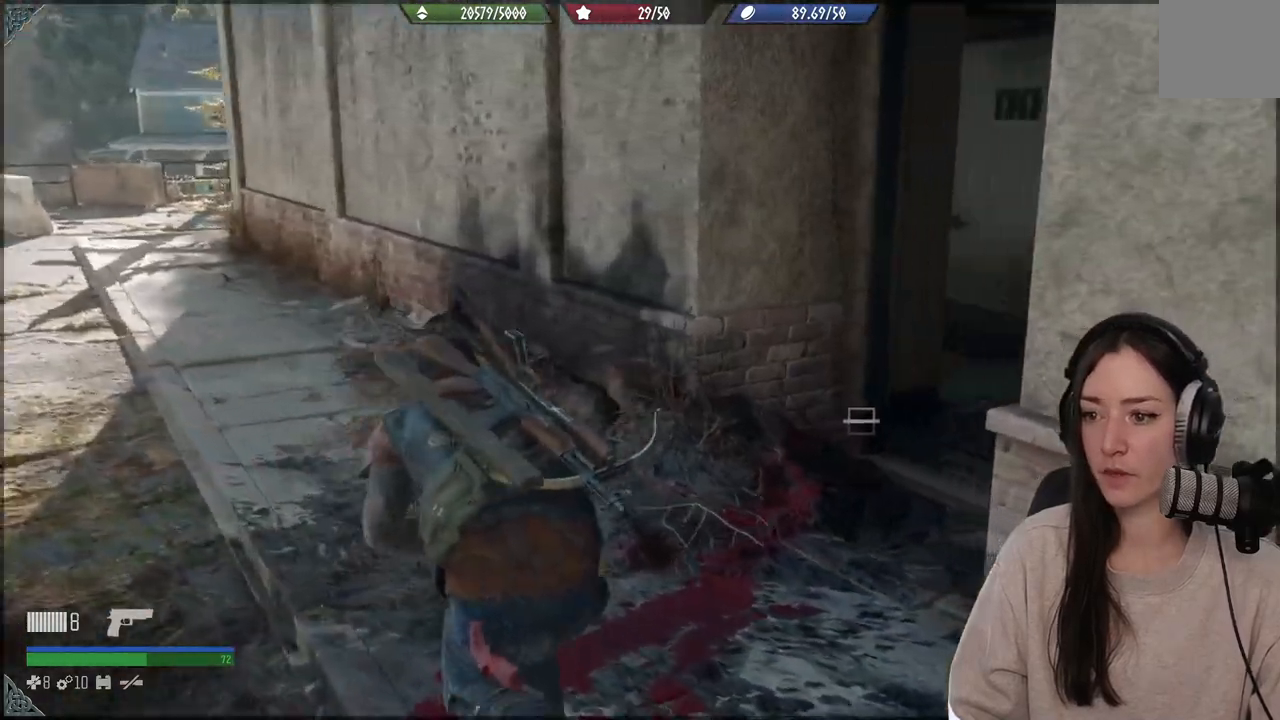
{"buttons": [], "left_stick": "up-right", "right_stick": "down-right", "events": [[267, "right_stick", "center"], [400, "left_stick", "up-right"], [467, "right_stick", "down-right"]]}
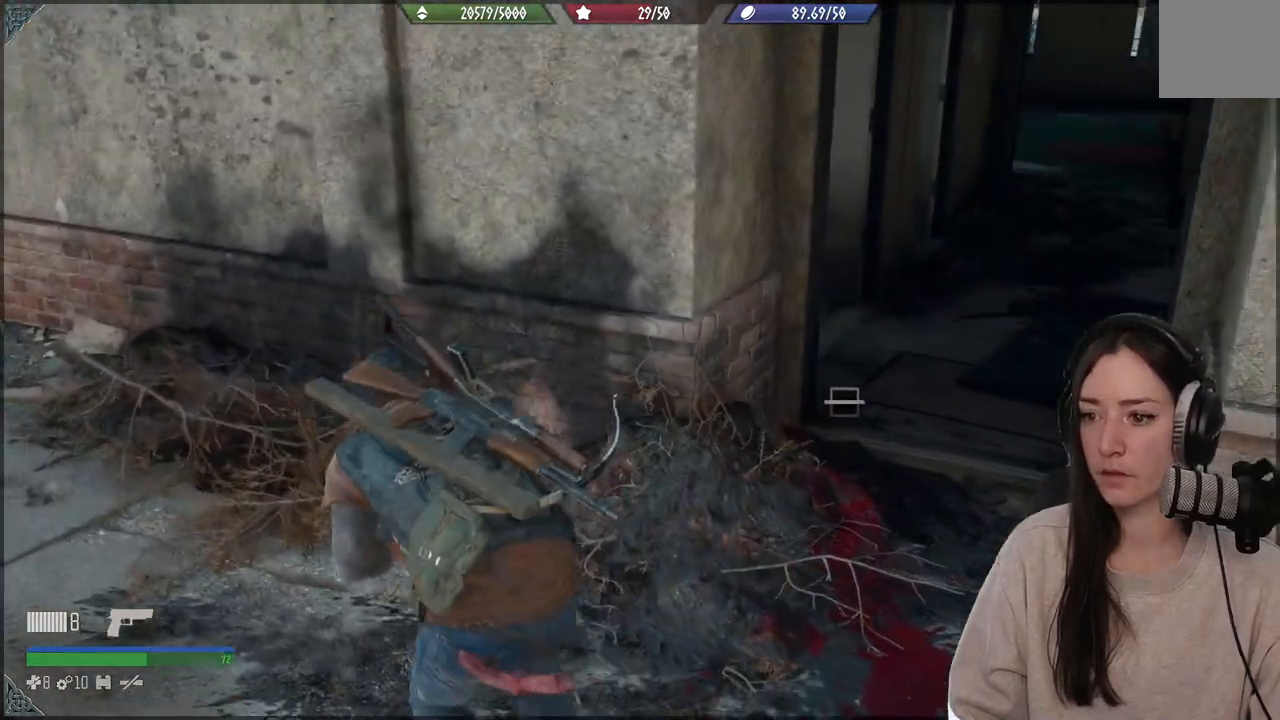
{"buttons": [], "left_stick": "up-right", "right_stick": "center", "events": [[183, "right_stick", "center"]]}
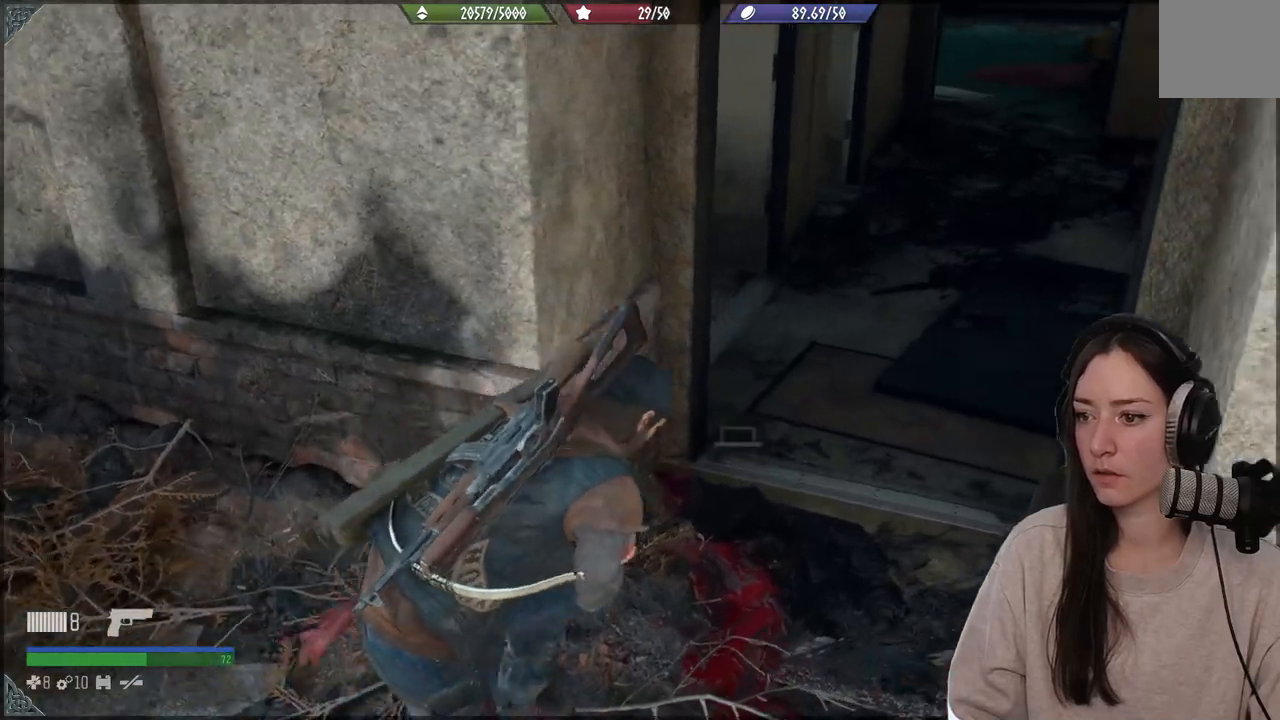
{"buttons": [], "left_stick": "up", "right_stick": "center", "events": [[17, "left_stick", "center"], [17, "right_stick", "up"], [167, "left_stick", "up"], [183, "right_stick", "center"]]}